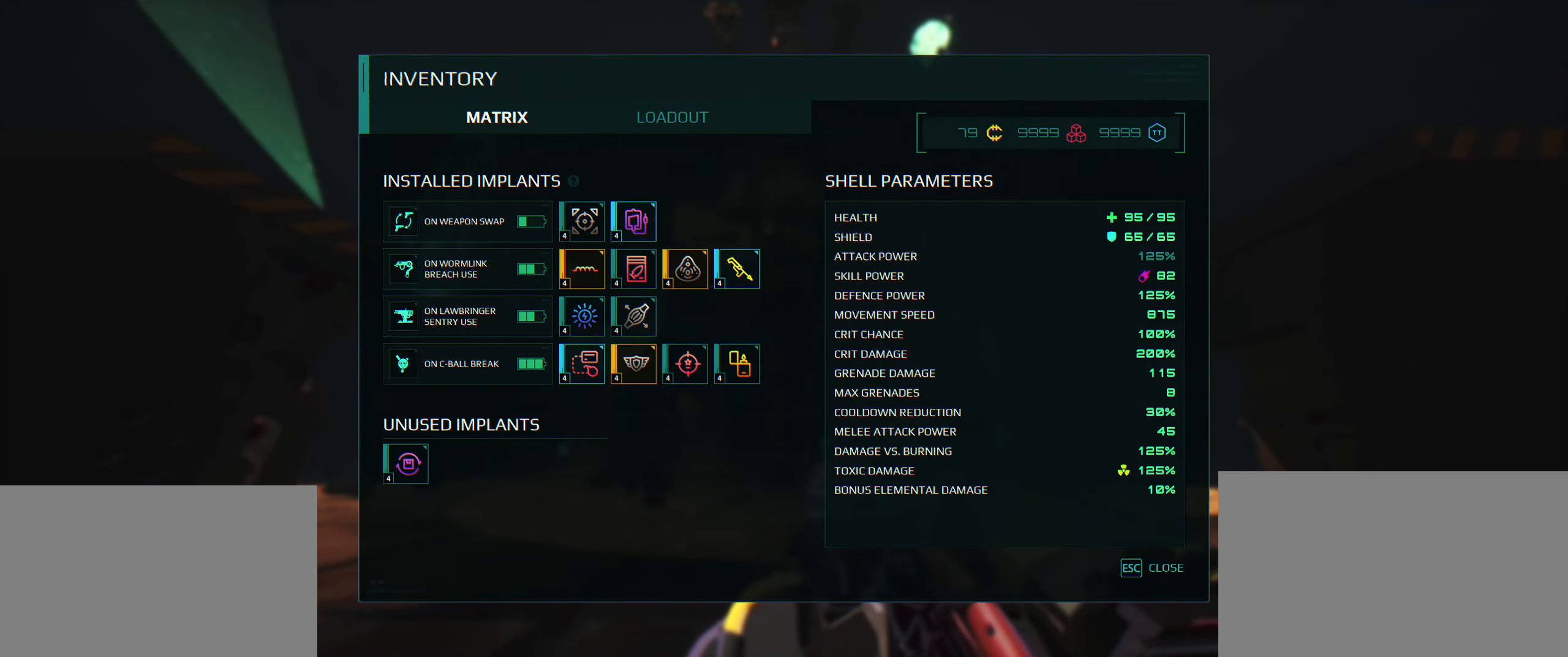
Gameplay with keyboard; each line is a JSON object with the keys held at the frame after it. "events" lists presses ("down") and releases ("up") of "2", "3", "4", "5", "6", "7", "8", "a", "b", "c", "ctrl", "d", "e", "f", "g", "q", "r", "s", "shift", "space", "t", "v", "w", "x" and "z" between this image and that frame as [ms after this image, input, new state], when the widget could be followed in between. No other keys are recorded. Mouse input is not recorded.
{"keys": [], "events": []}
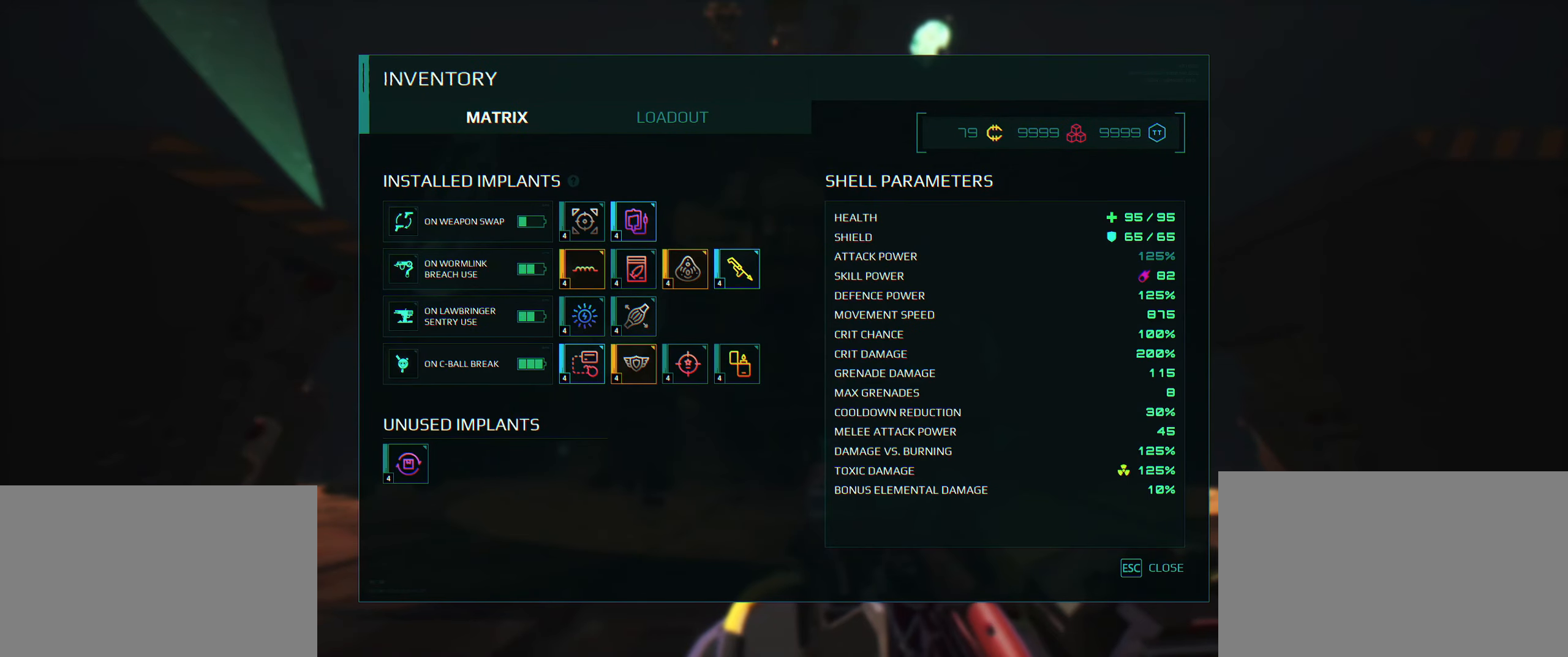
{"keys": [], "events": []}
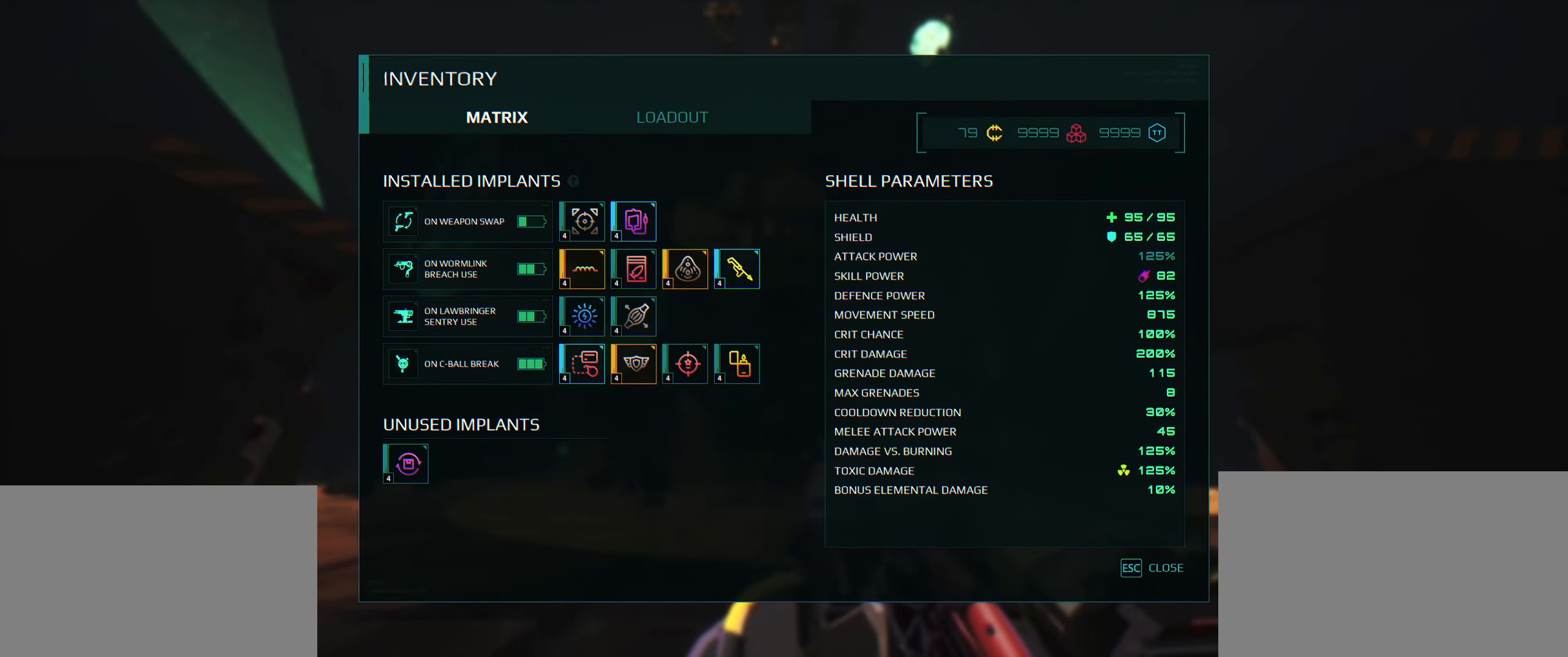
{"keys": [], "events": []}
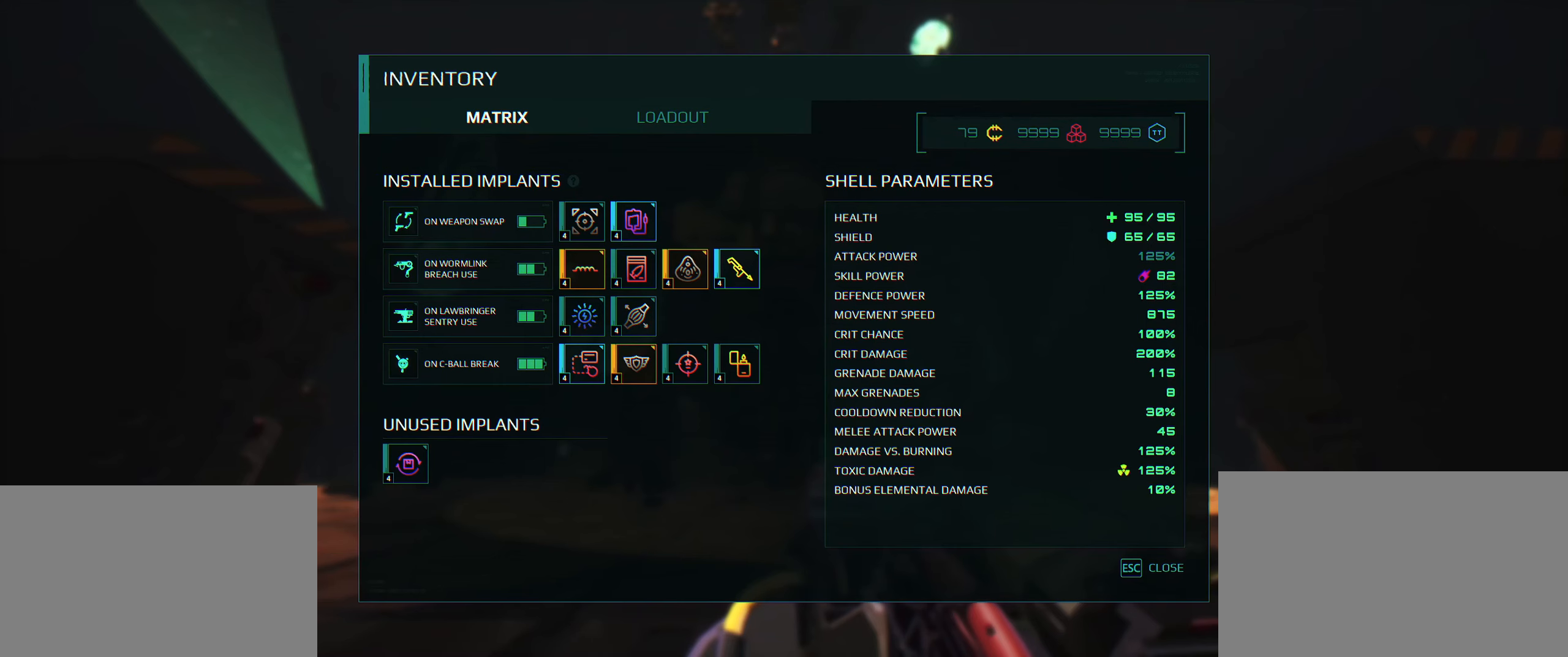
{"keys": [], "events": []}
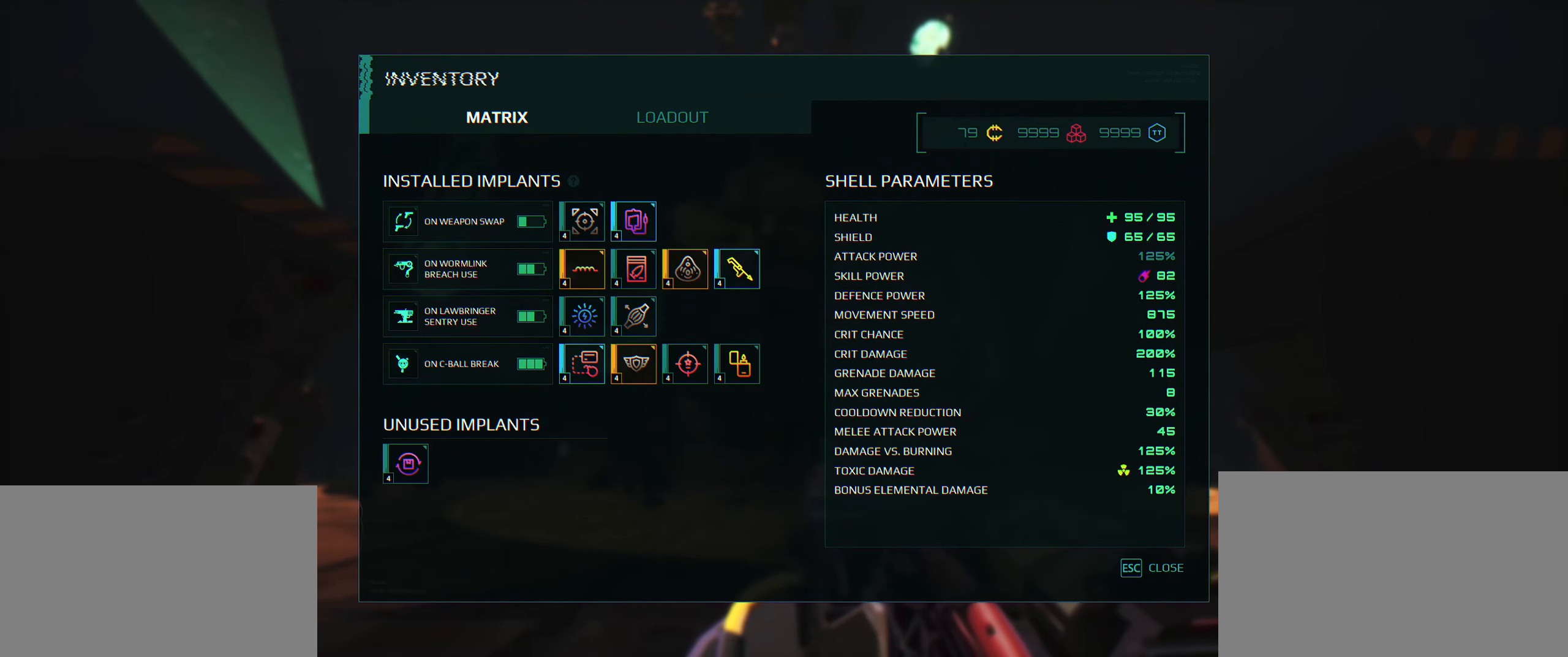
{"keys": [], "events": []}
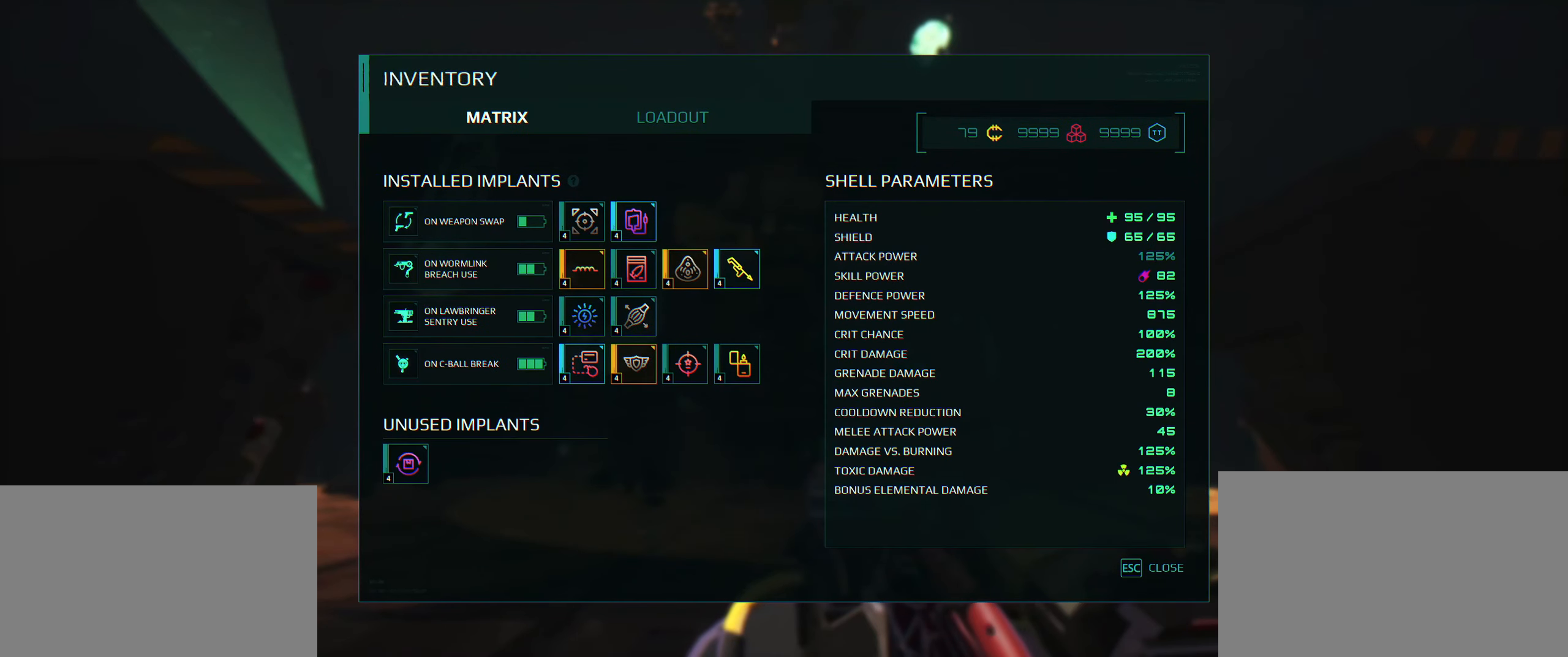
{"keys": [], "events": []}
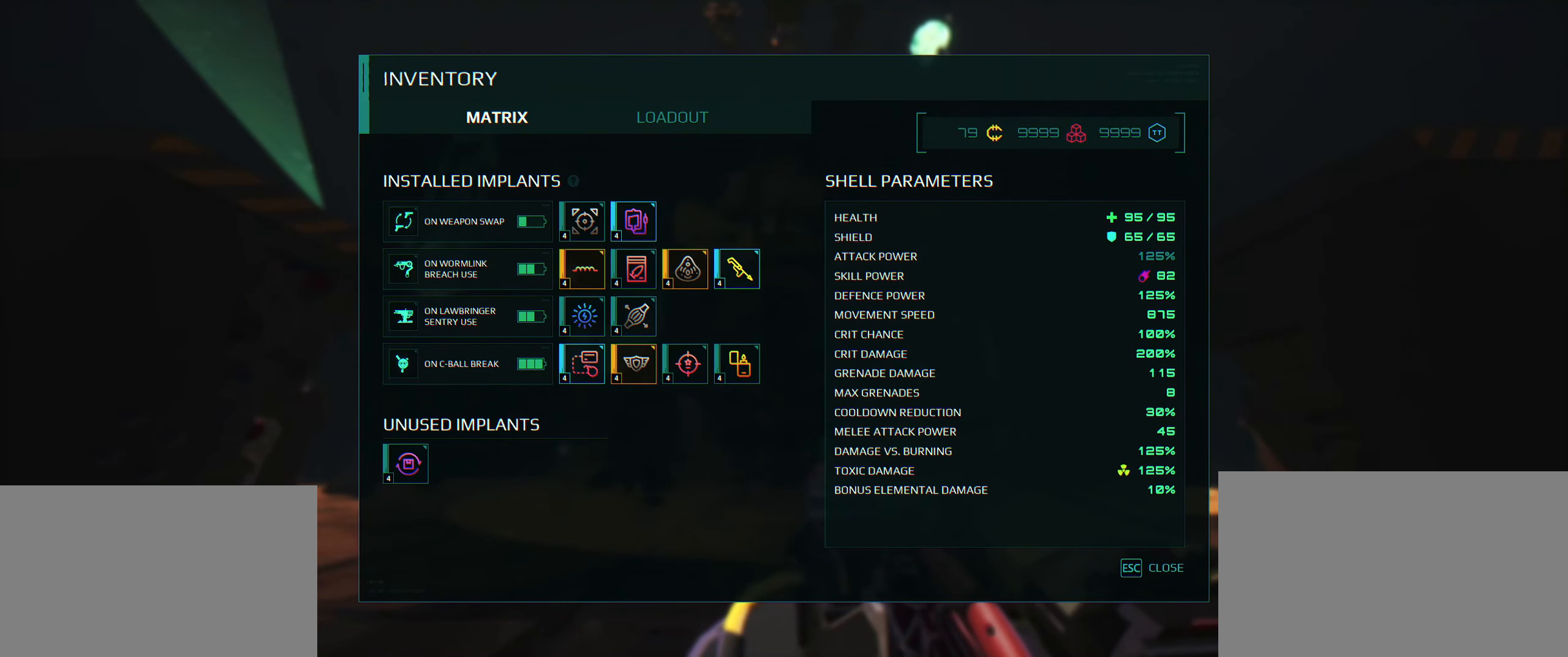
{"keys": [], "events": []}
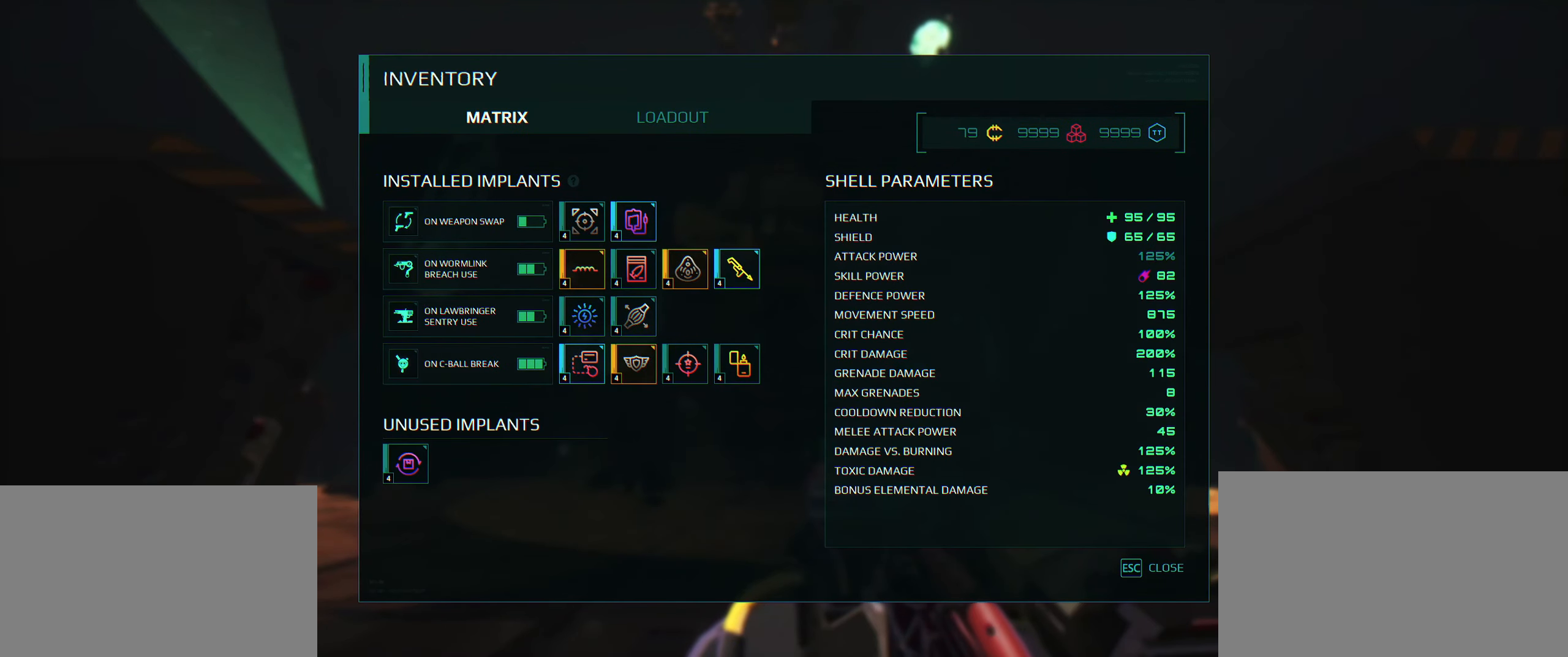
{"keys": [], "events": [[284, "a", "down"], [400, "a", "up"]]}
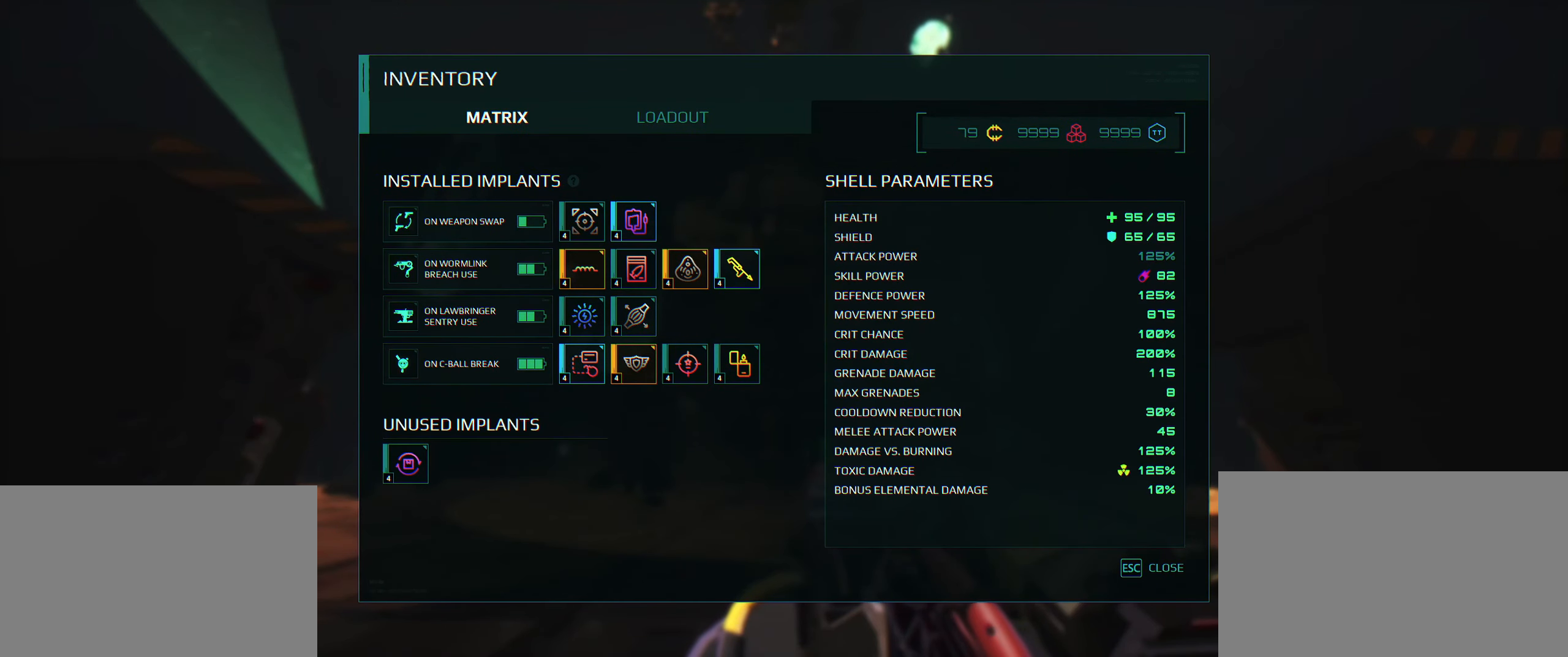
{"keys": ["space"], "events": [[284, "space", "down"], [367, "space", "up"], [367, "t", "down"], [434, "t", "up"], [500, "space", "down"]]}
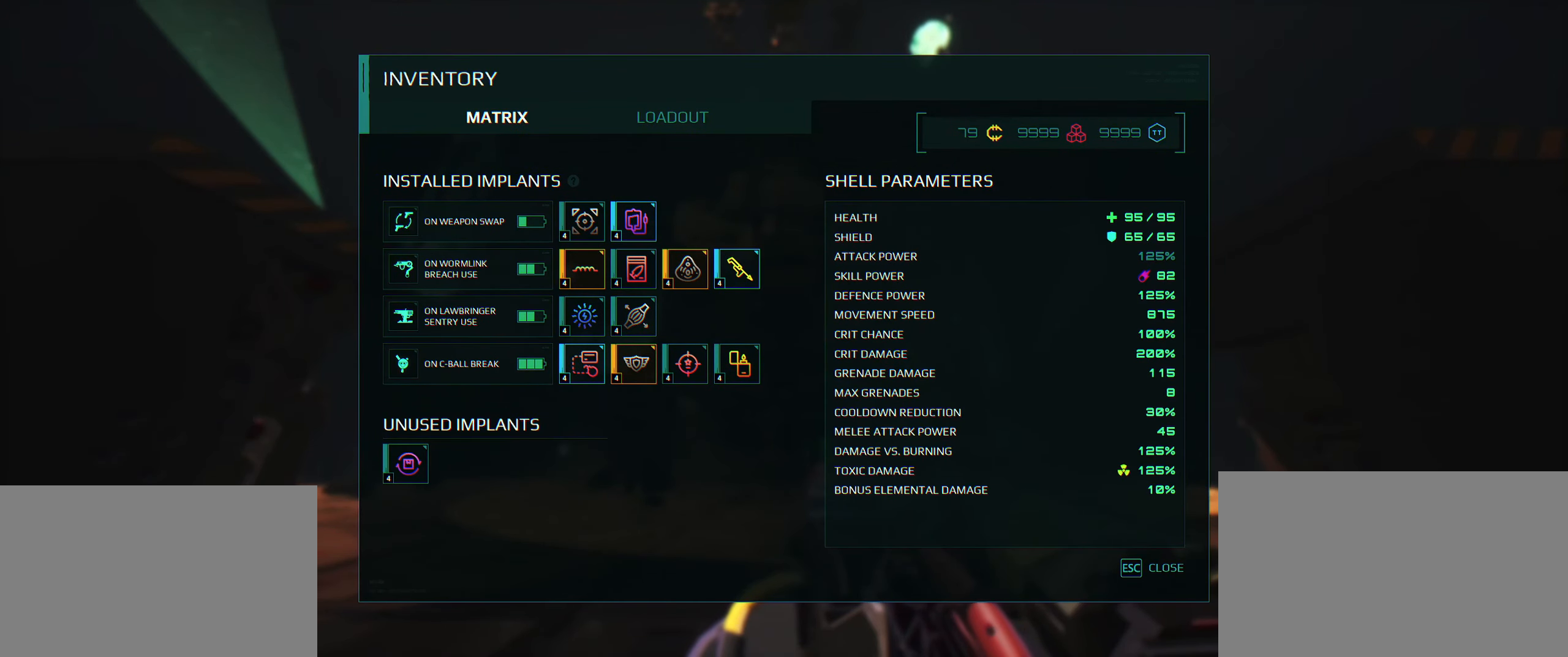
{"keys": [], "events": [[100, "space", "up"], [184, "c", "down"], [284, "c", "up"]]}
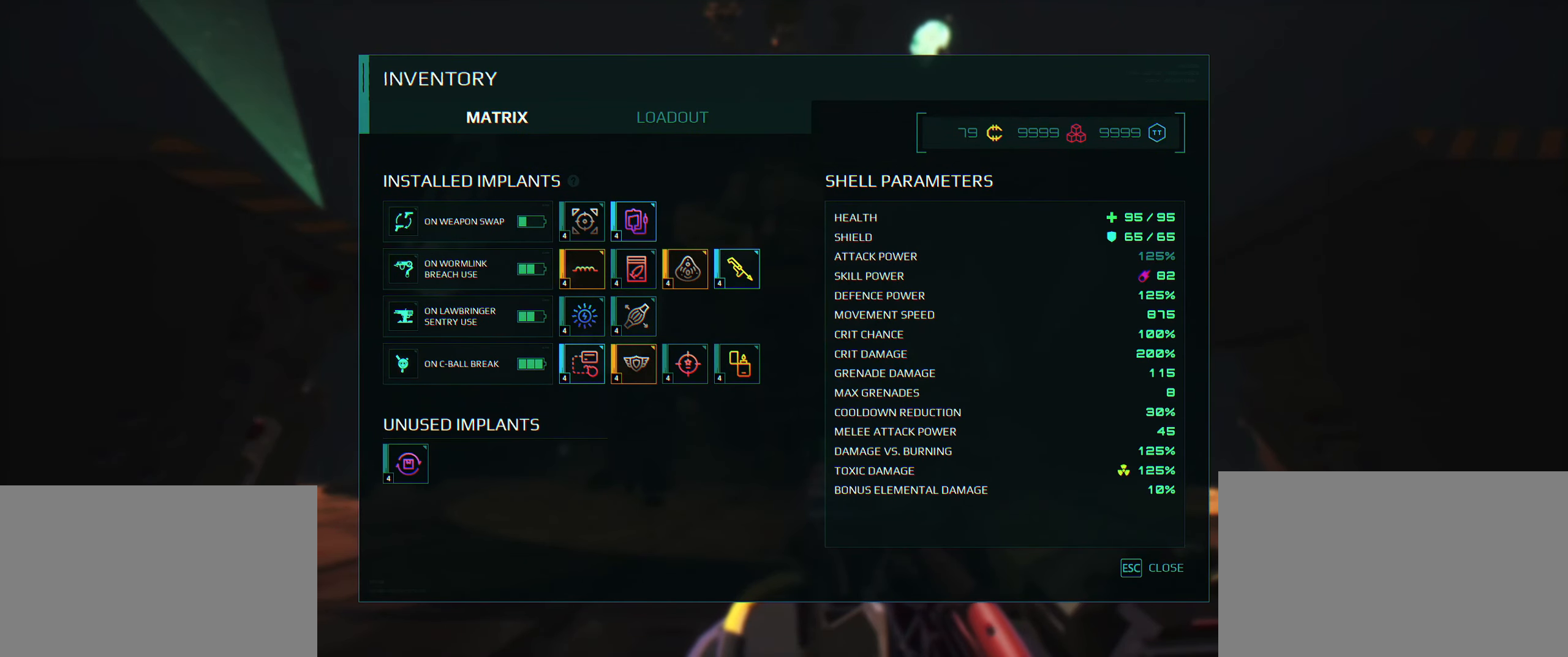
{"keys": [], "events": [[17, "t", "down"], [84, "t", "up"], [150, "r", "down"], [250, "r", "up"], [367, "b", "down"], [417, "b", "up"]]}
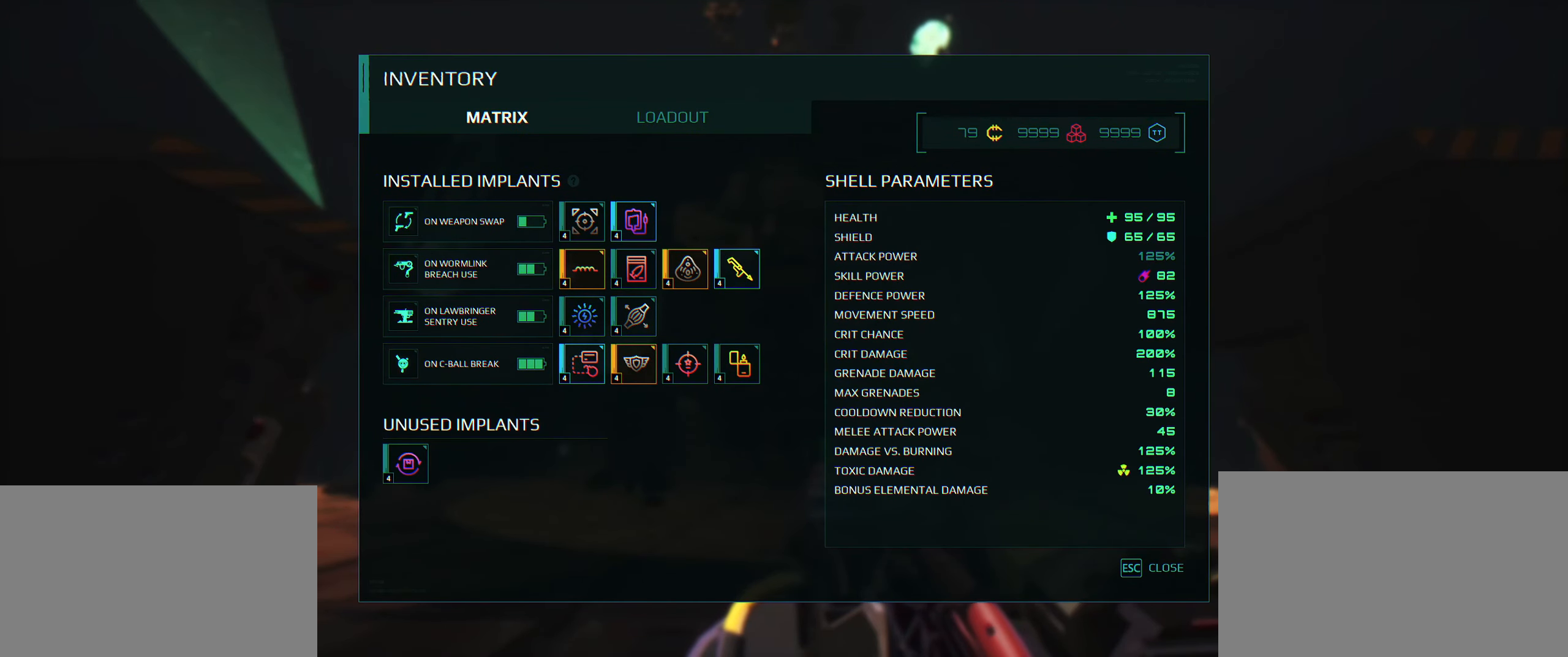
{"keys": [], "events": [[84, "t", "down"], [167, "t", "up"], [267, "e", "down"], [400, "space", "down"], [434, "e", "up"], [484, "space", "up"]]}
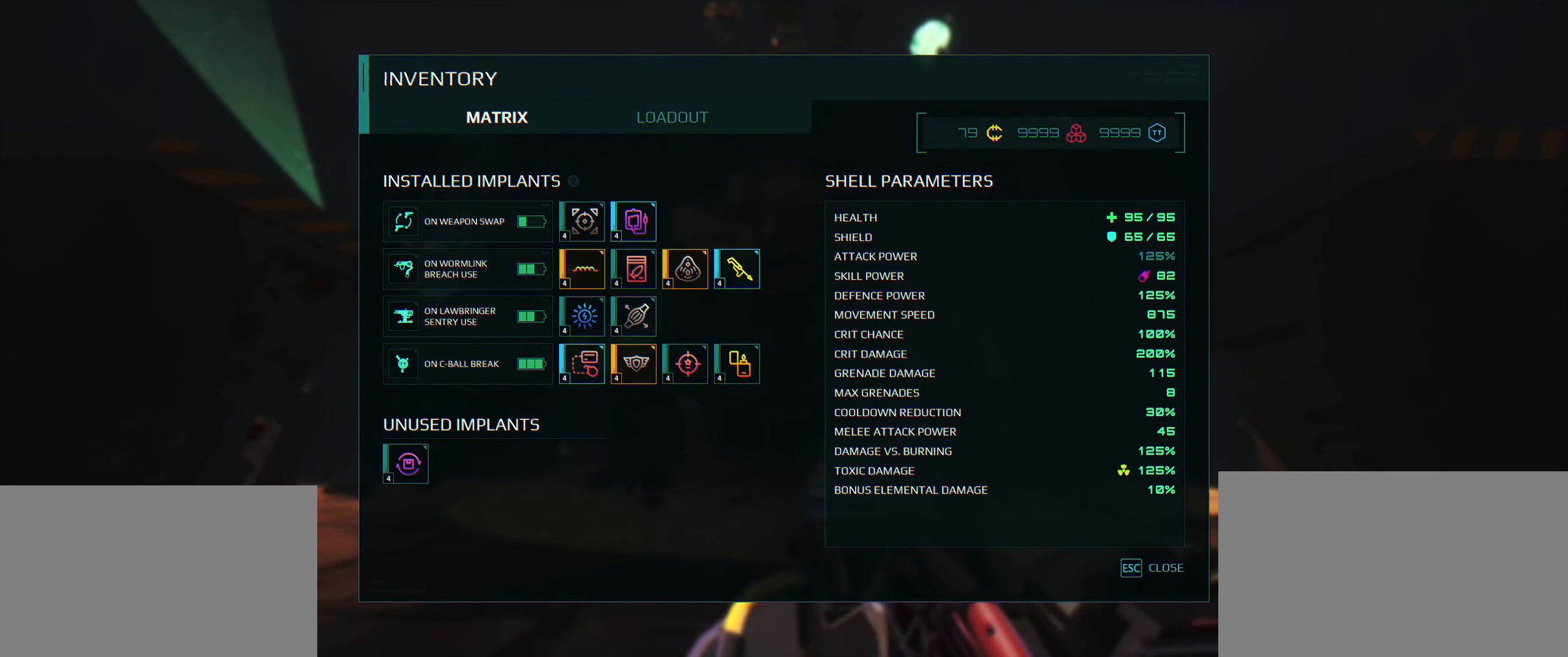
{"keys": [], "events": [[100, "t", "down"], [184, "t", "up"], [266, "space", "down"], [350, "s", "down"], [366, "space", "up"], [466, "s", "up"]]}
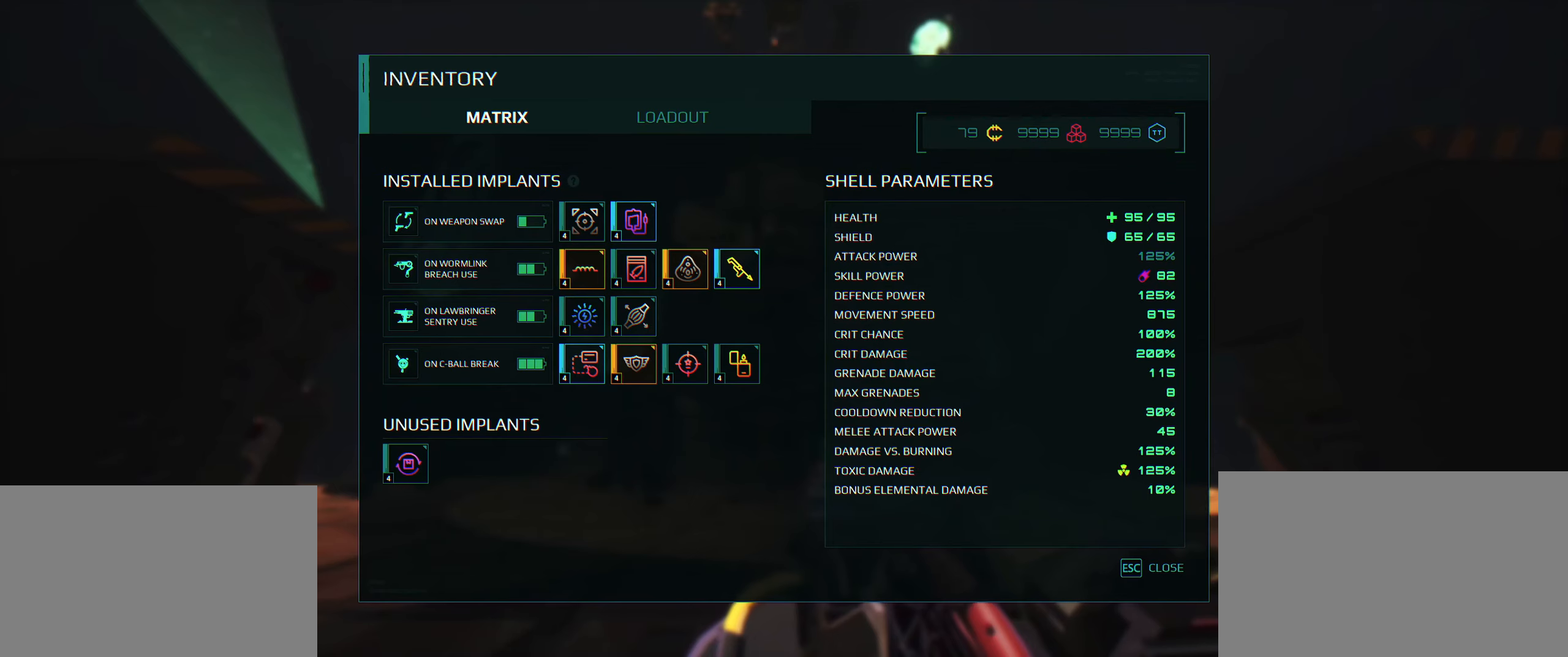
{"keys": ["g"], "events": [[50, "c", "down"], [116, "c", "up"], [200, "space", "down"], [266, "space", "up"], [283, "a", "down"], [366, "space", "down"], [383, "a", "up"], [450, "space", "up"], [500, "g", "down"]]}
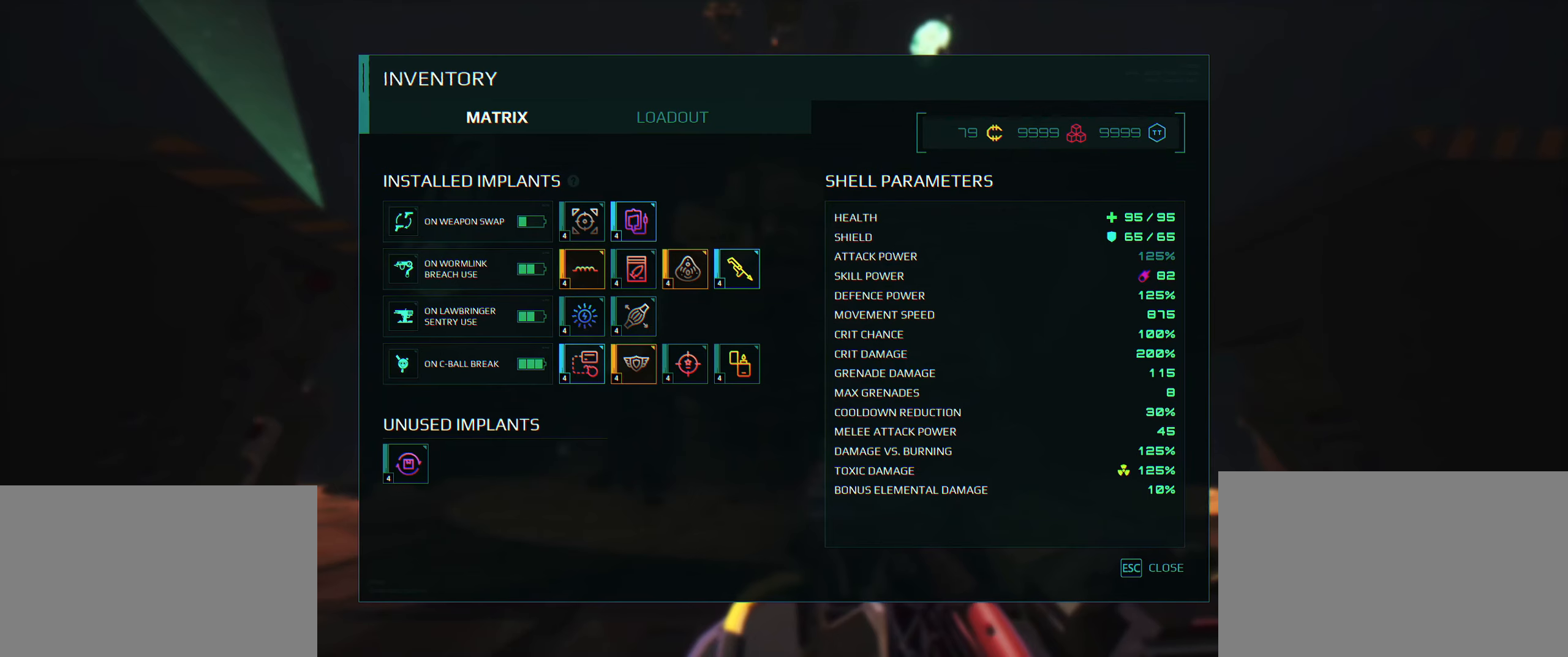
{"keys": ["g"], "events": [[83, "g", "up"], [333, "d", "down"], [400, "space", "down"], [433, "d", "up"], [466, "space", "up"], [500, "g", "down"]]}
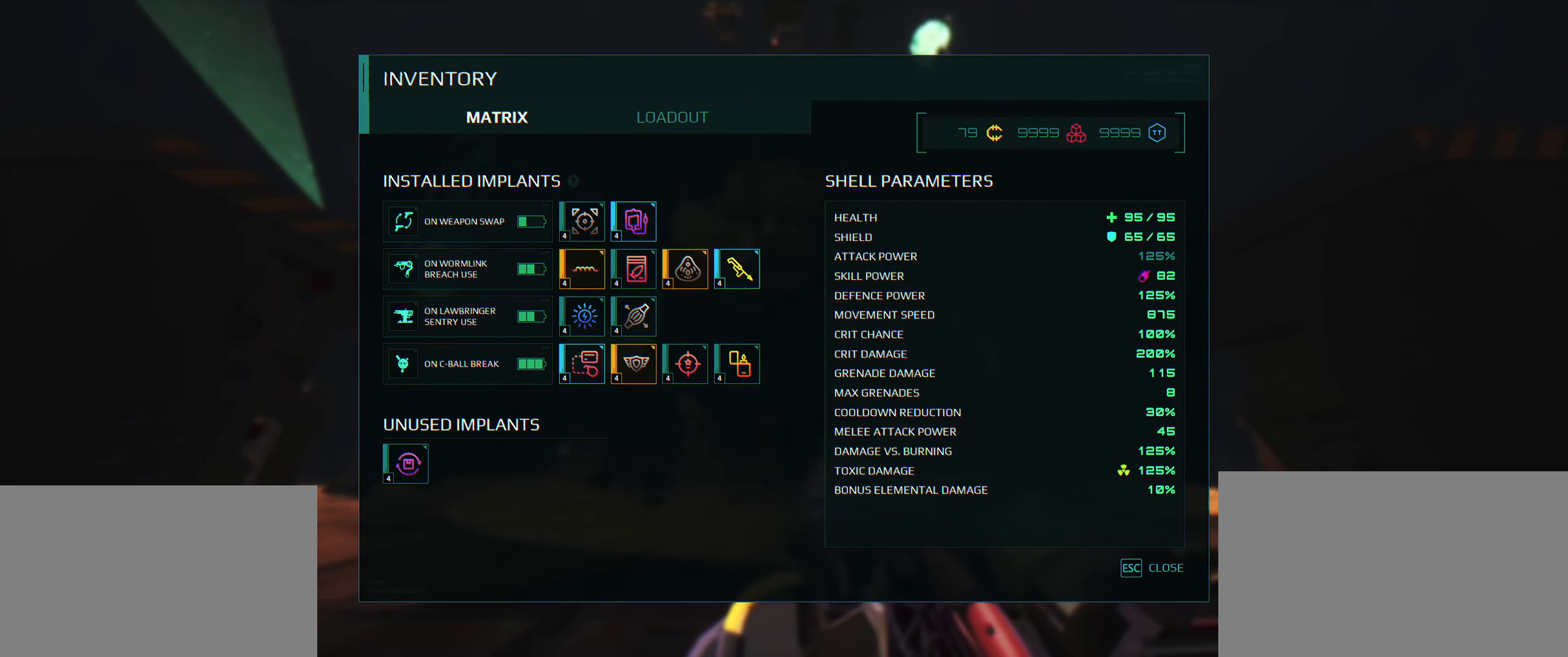
{"keys": [], "events": [[66, "g", "up"], [133, "a", "down"], [216, "a", "up"], [266, "e", "down"], [400, "e", "up"]]}
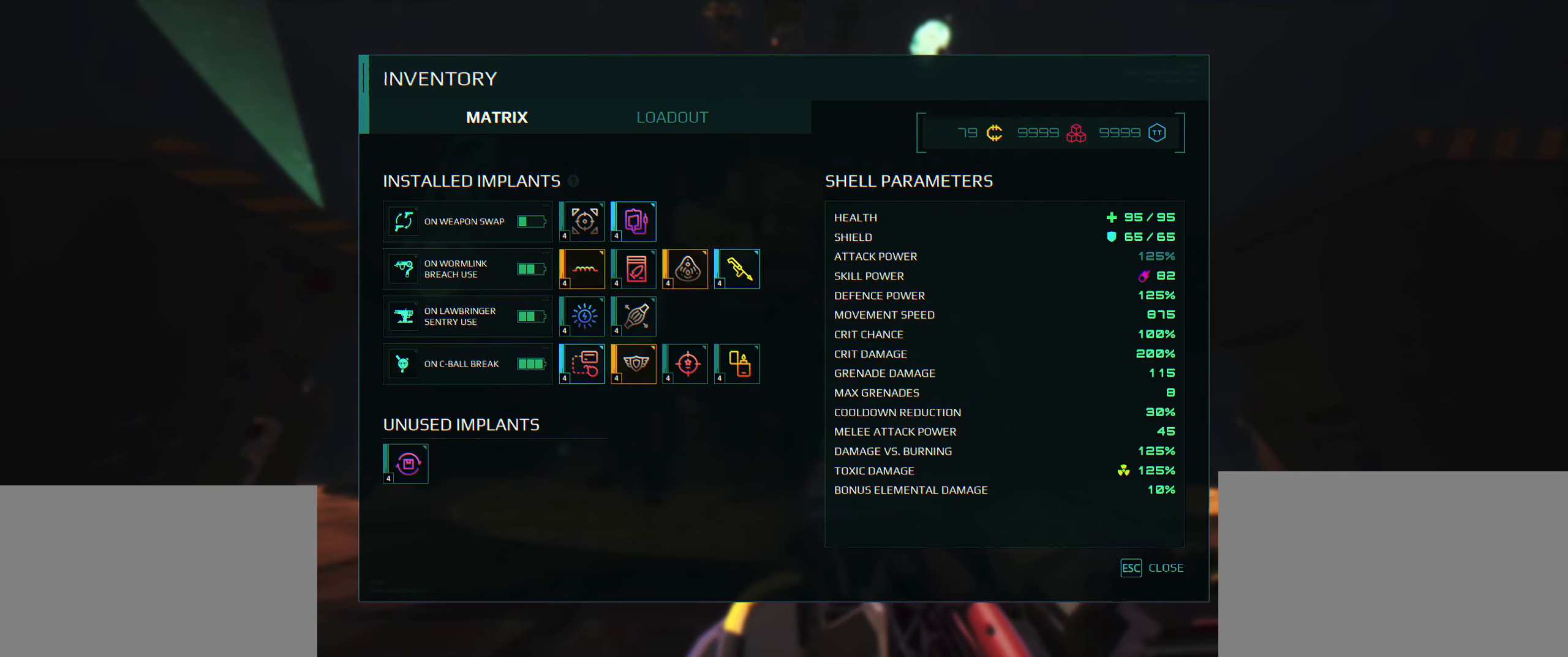
{"keys": ["space"], "events": [[416, "space", "down"]]}
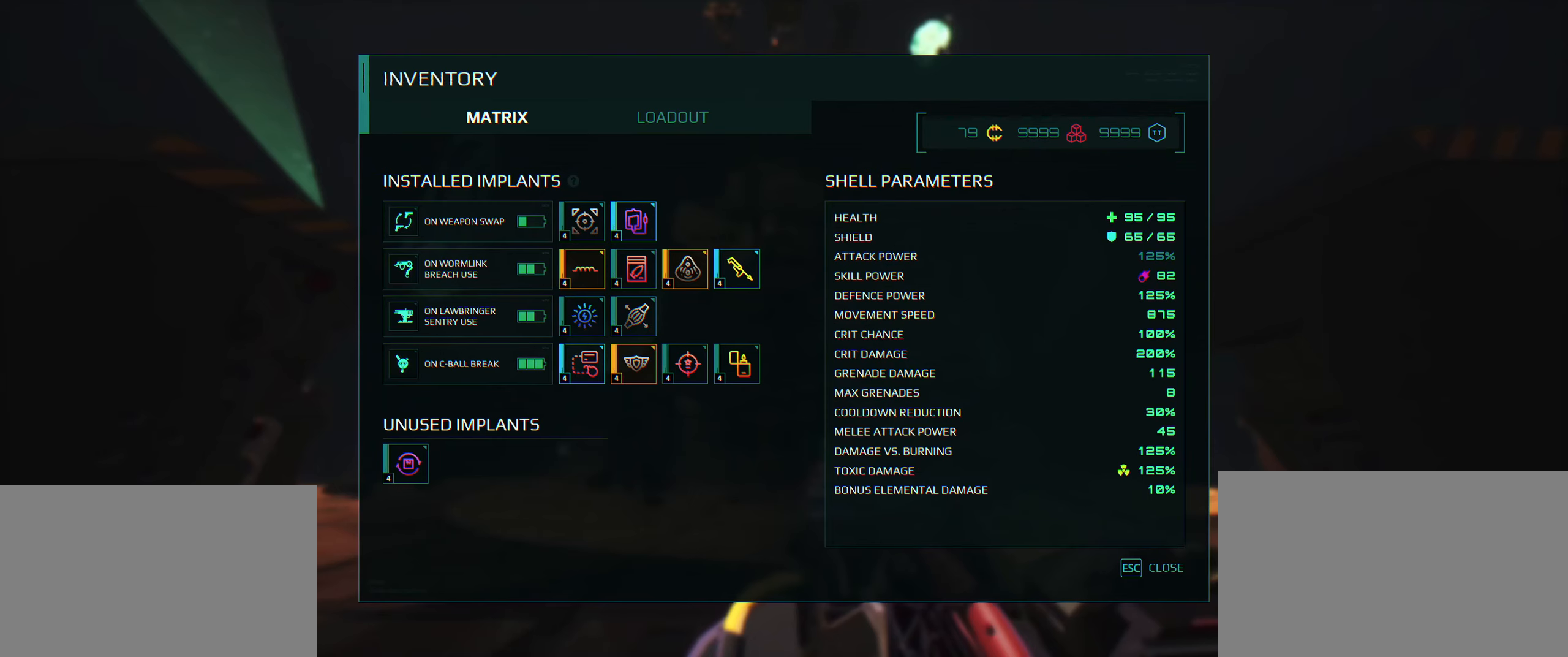
{"keys": [], "events": [[50, "space", "up"], [216, "g", "down"], [300, "g", "up"]]}
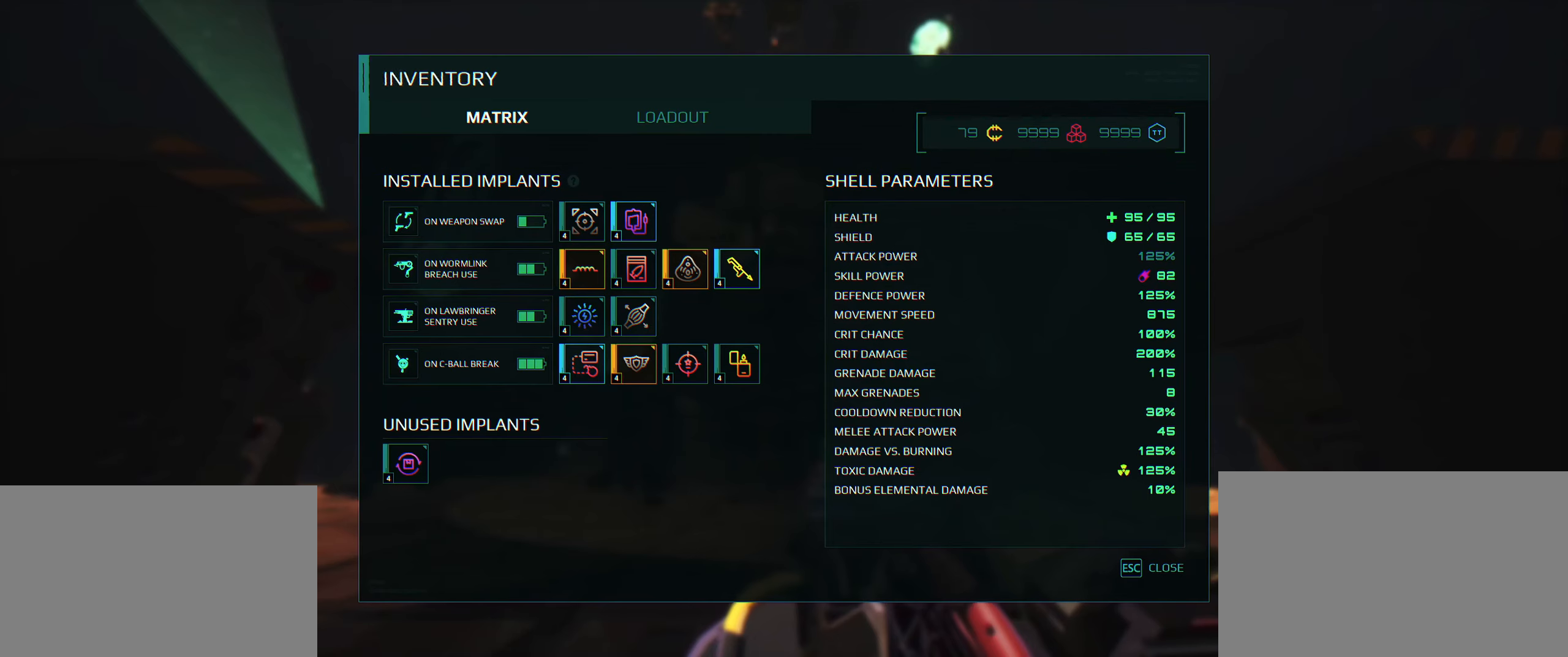
{"keys": [], "events": []}
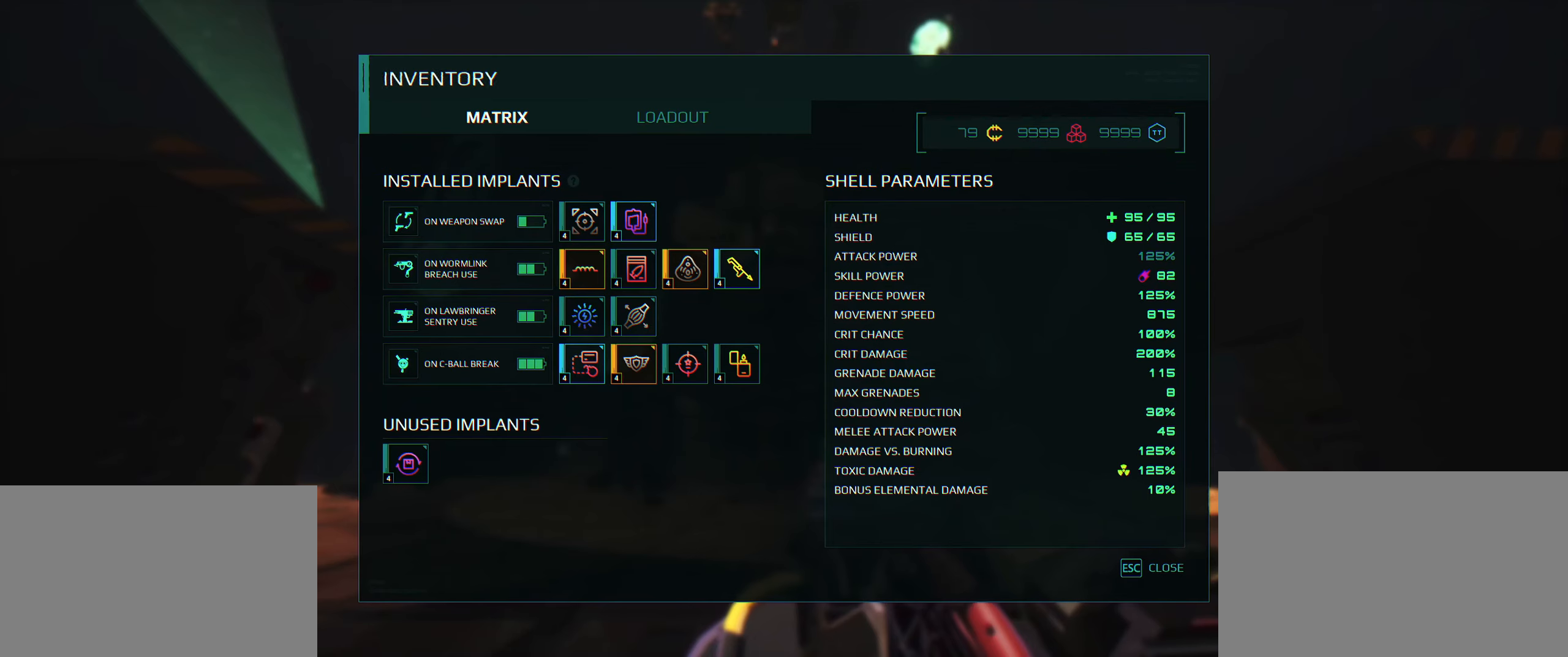
{"keys": [], "events": []}
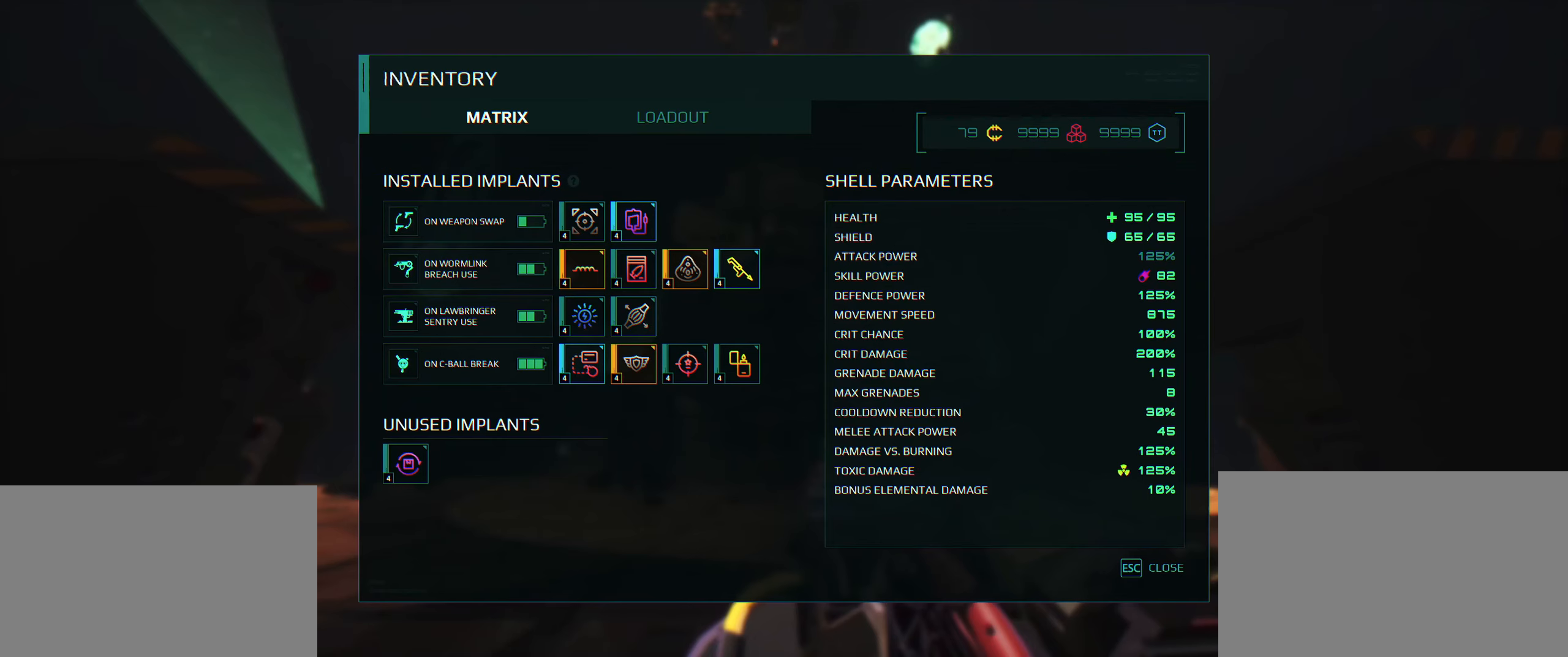
{"keys": [], "events": []}
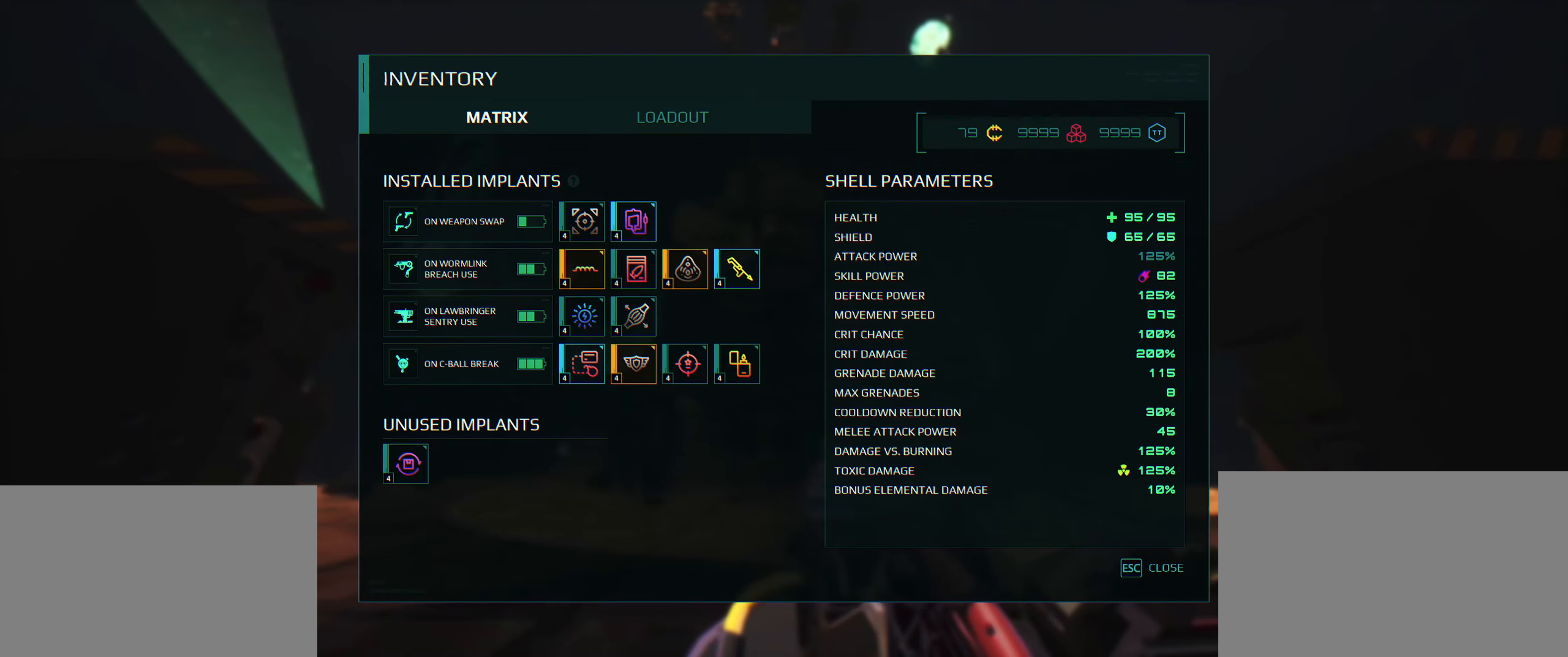
{"keys": [], "events": []}
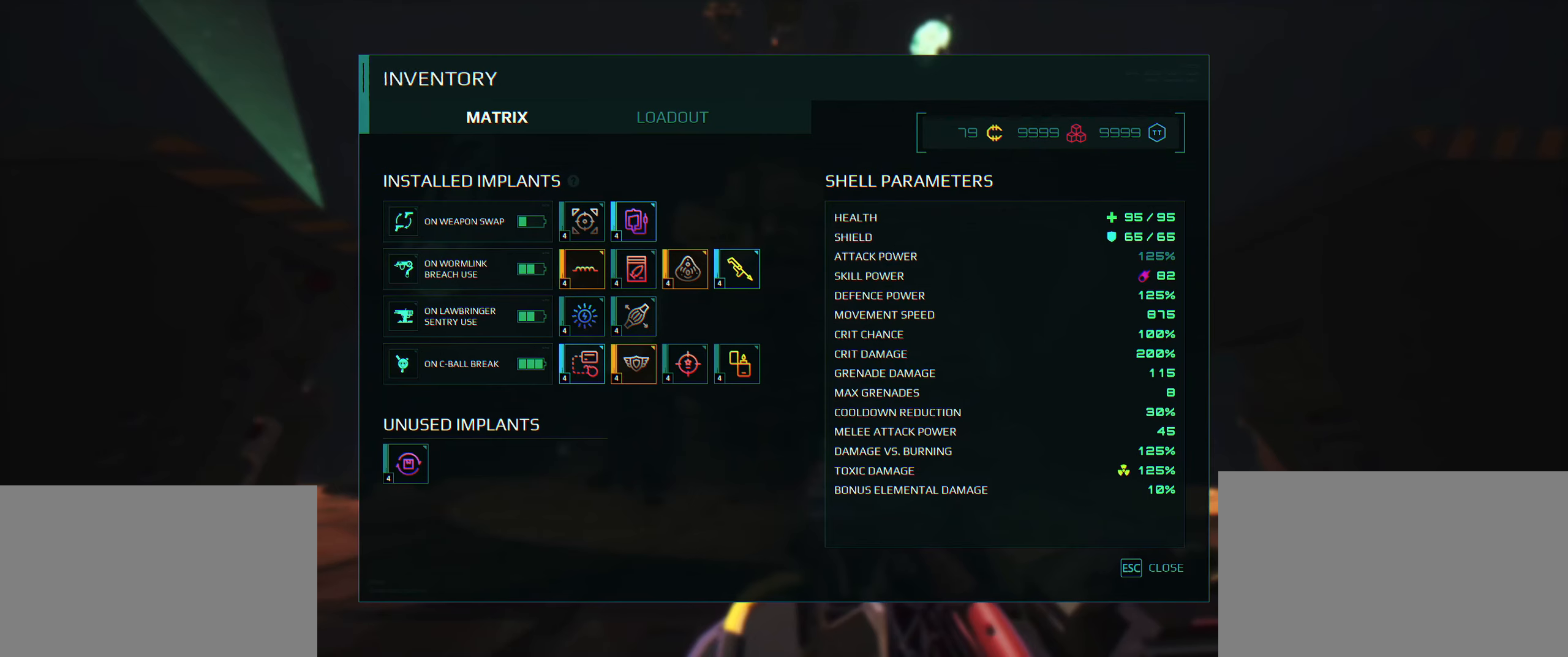
{"keys": [], "events": []}
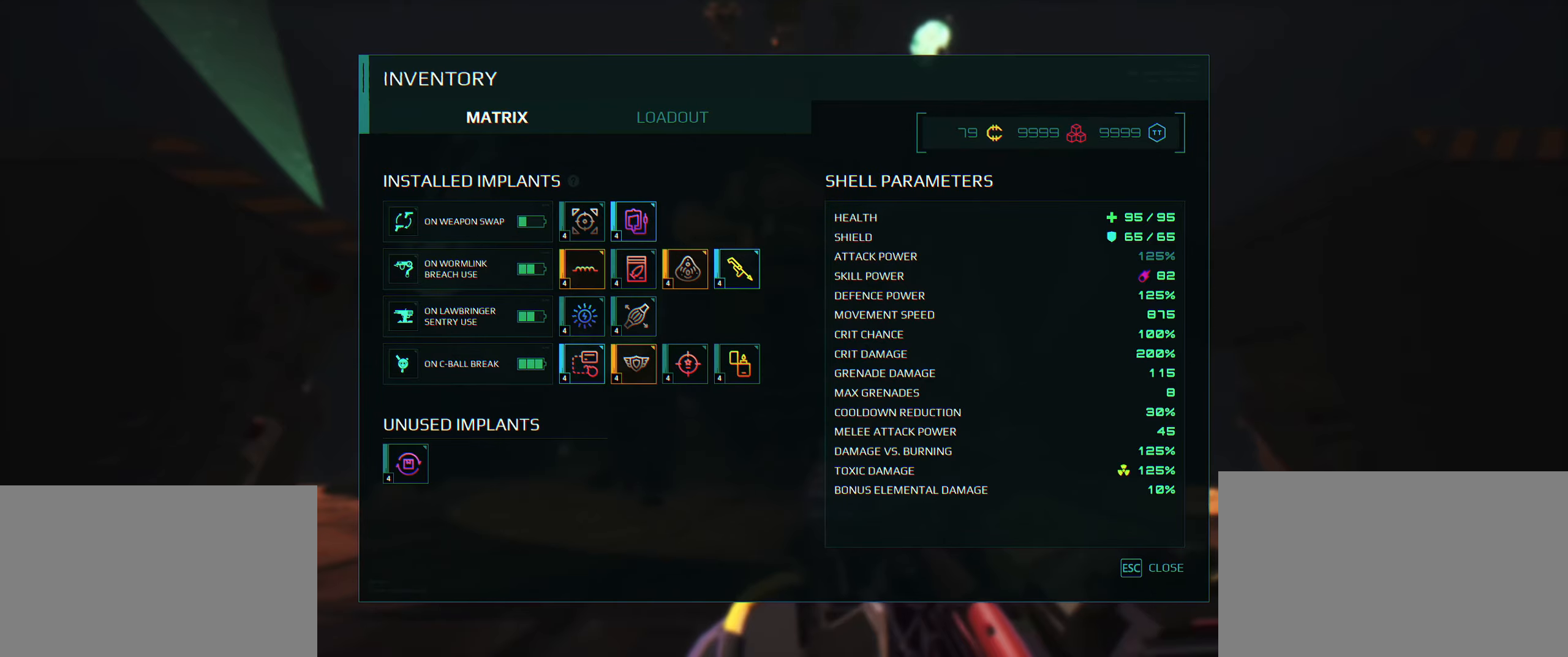
{"keys": [], "events": []}
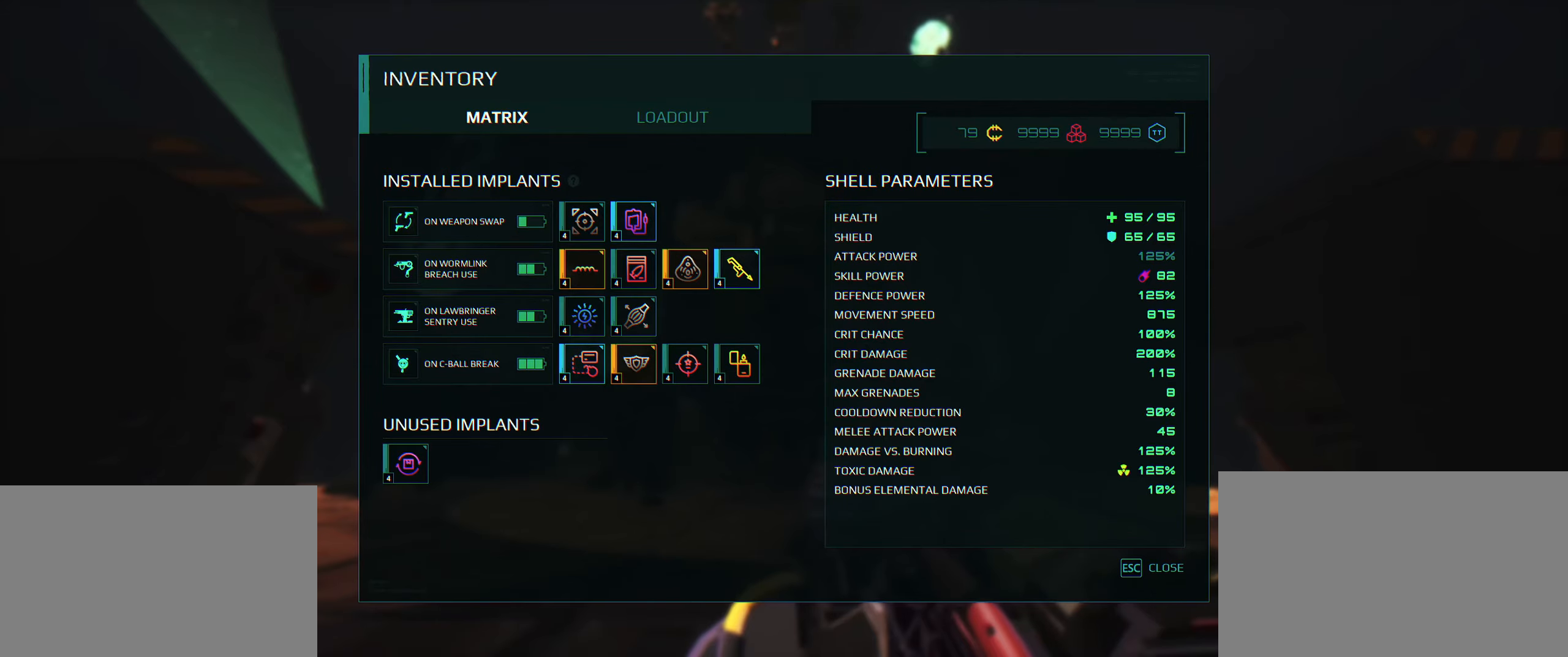
{"keys": [], "events": []}
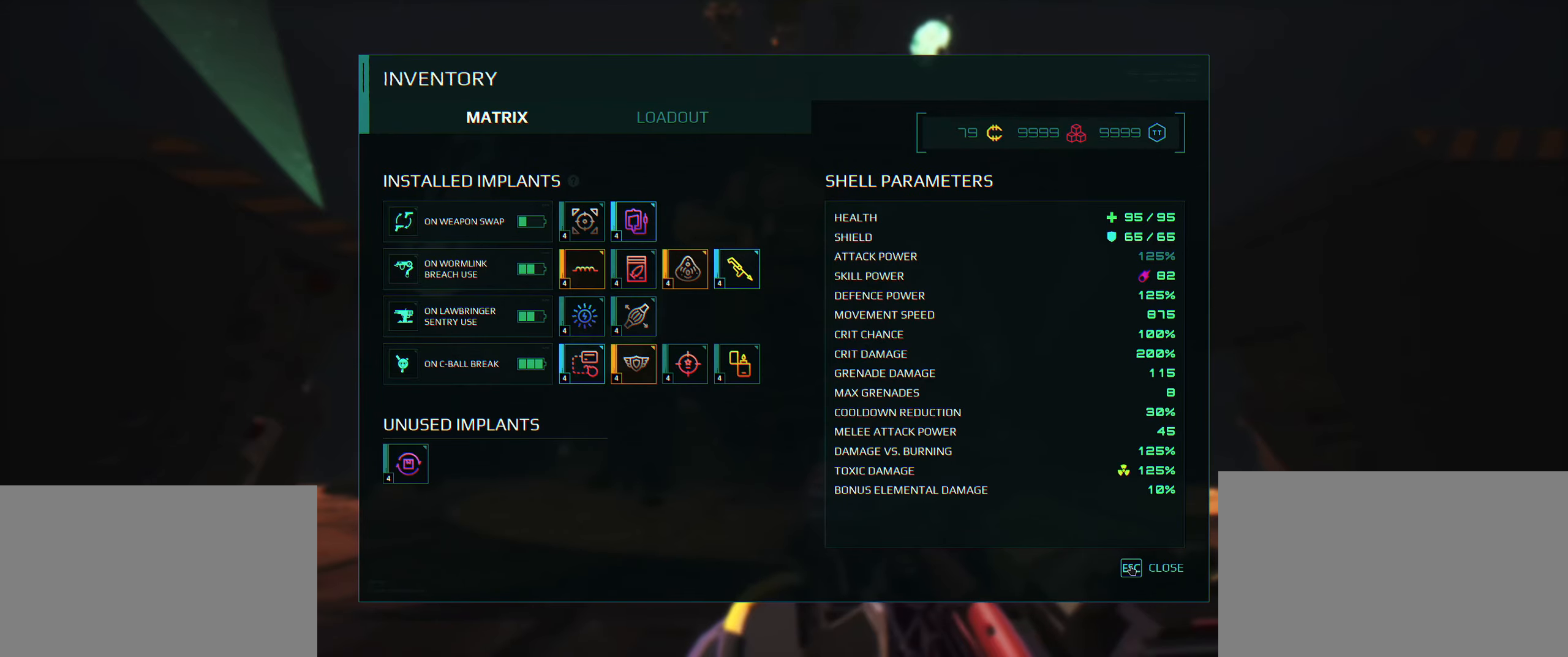
{"keys": [], "events": []}
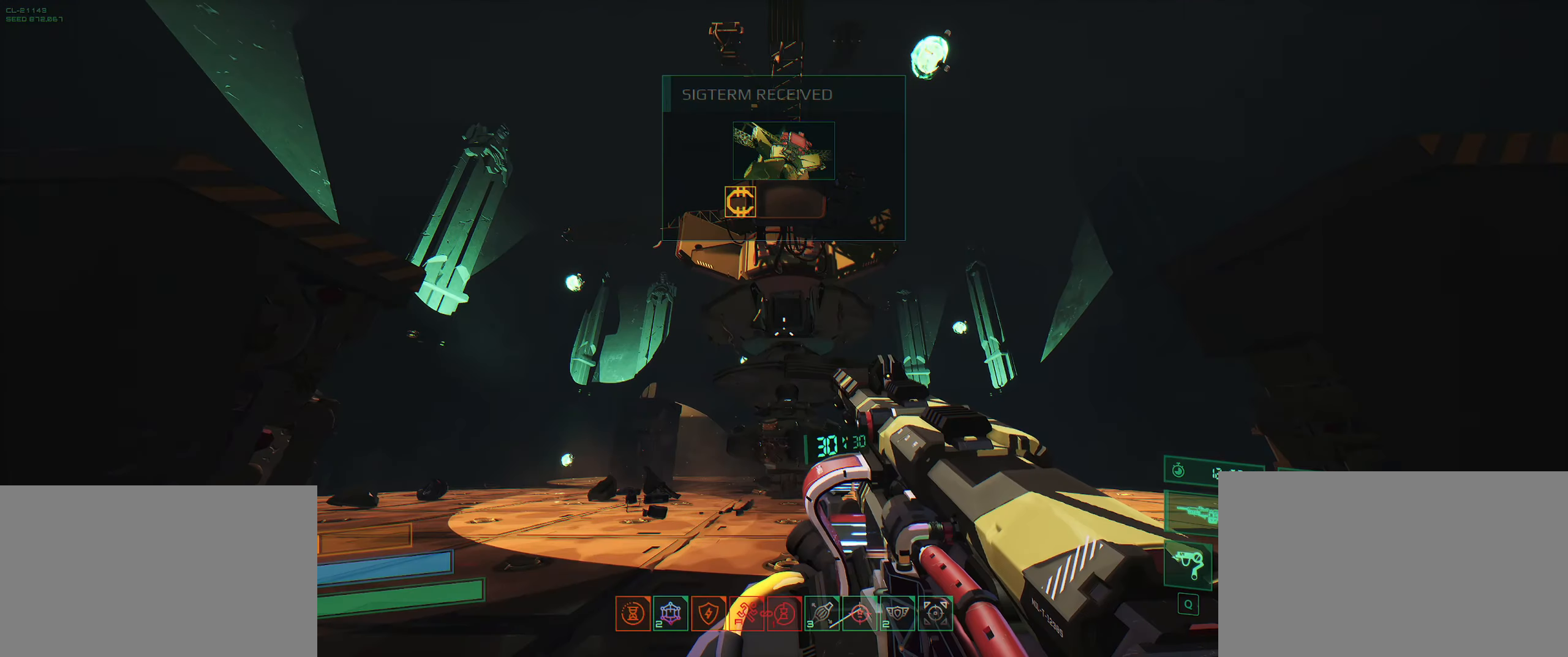
{"keys": ["space", "w"], "events": [[250, "w", "down"], [400, "space", "down"]]}
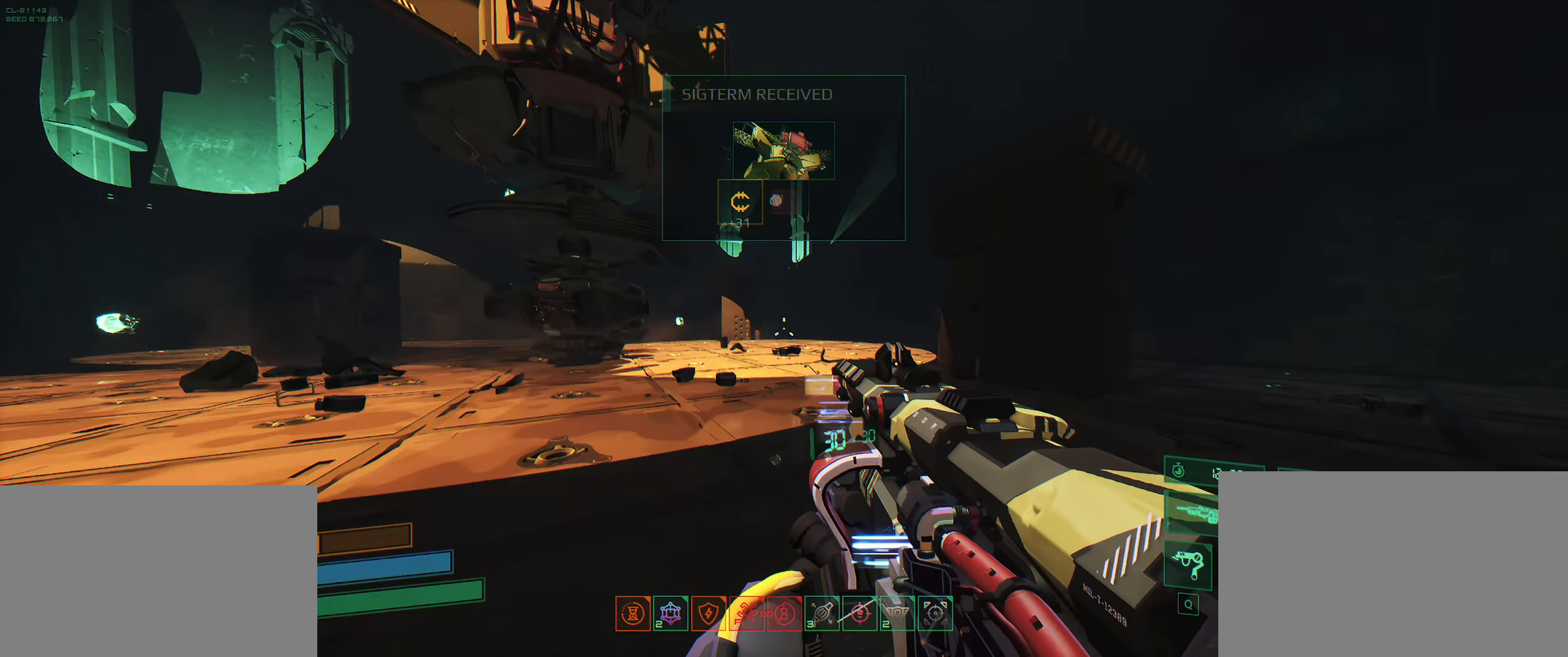
{"keys": ["w"], "events": [[33, "space", "up"], [67, "shift", "down"], [200, "shift", "up"], [333, "shift", "down"], [450, "shift", "up"]]}
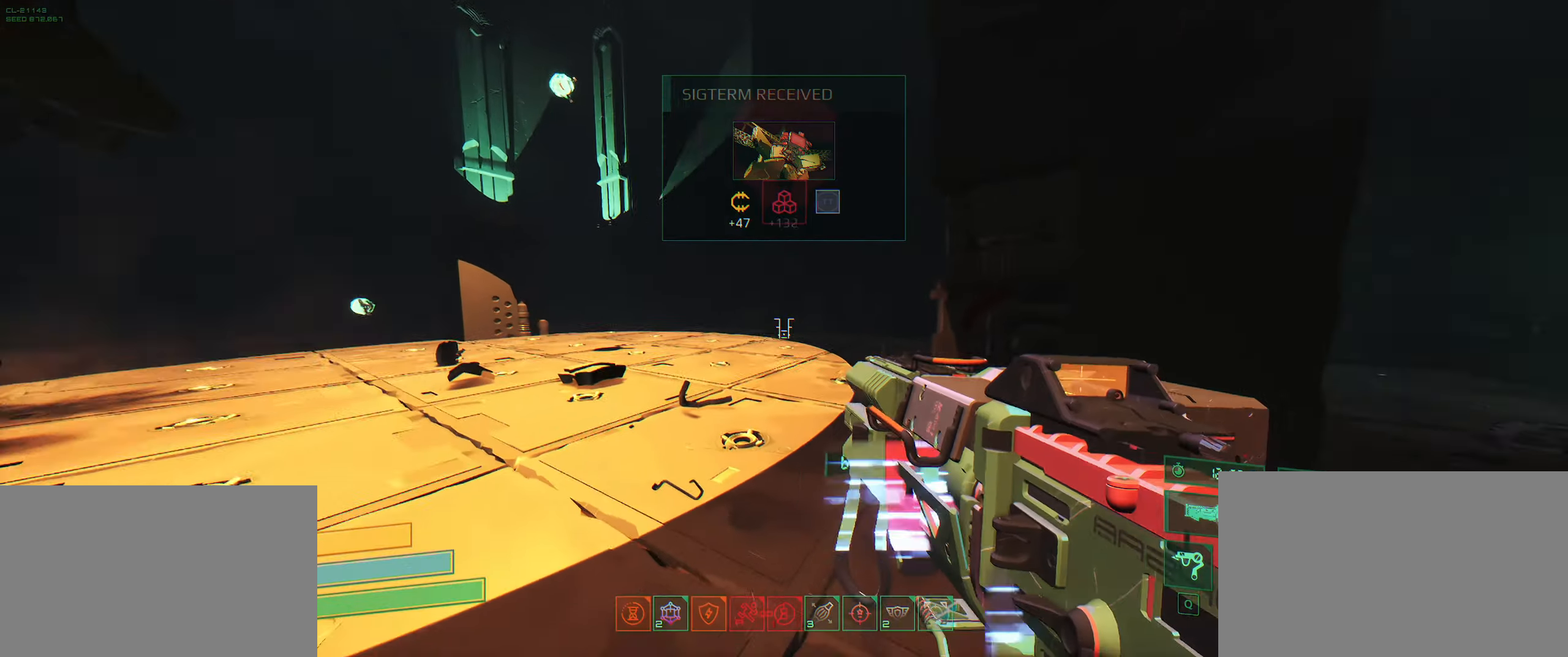
{"keys": ["space", "w"], "events": [[417, "space", "down"]]}
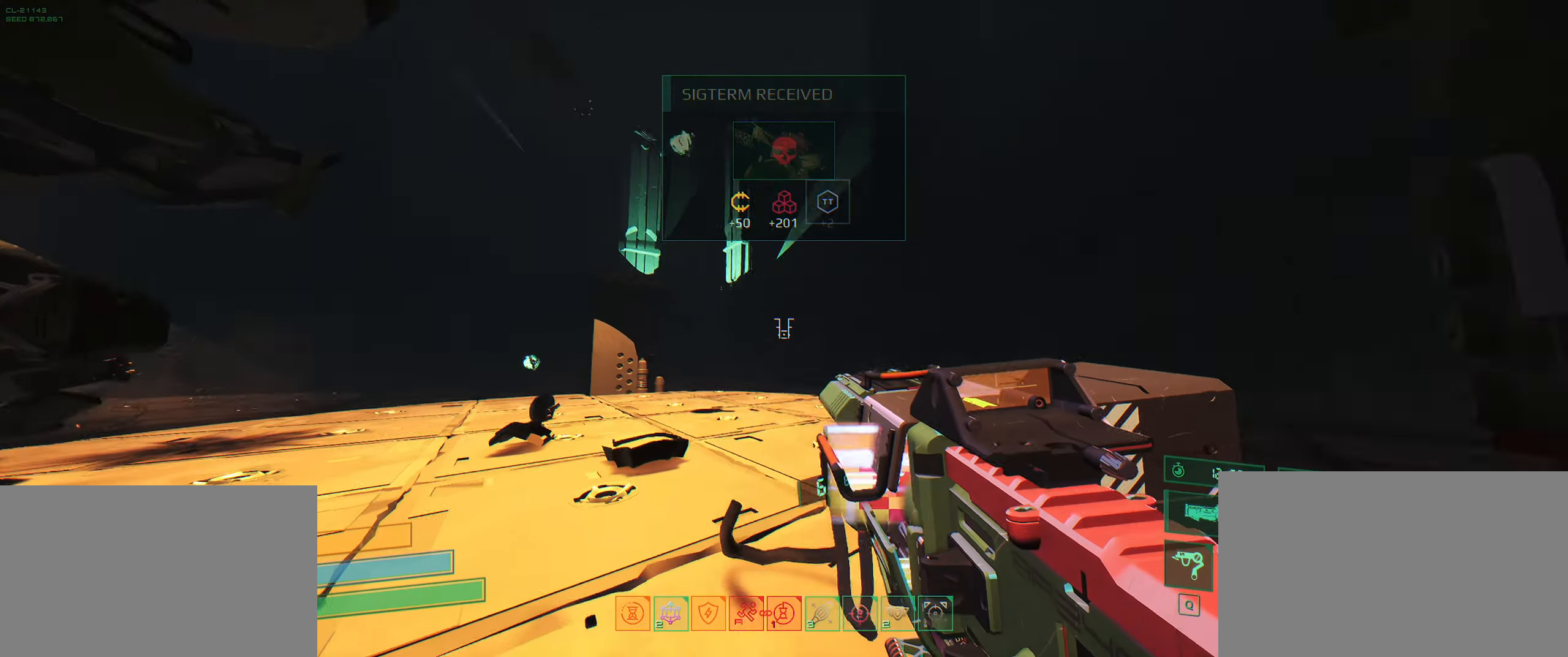
{"keys": ["w"], "events": [[33, "space", "up"], [183, "shift", "down"], [333, "shift", "up"]]}